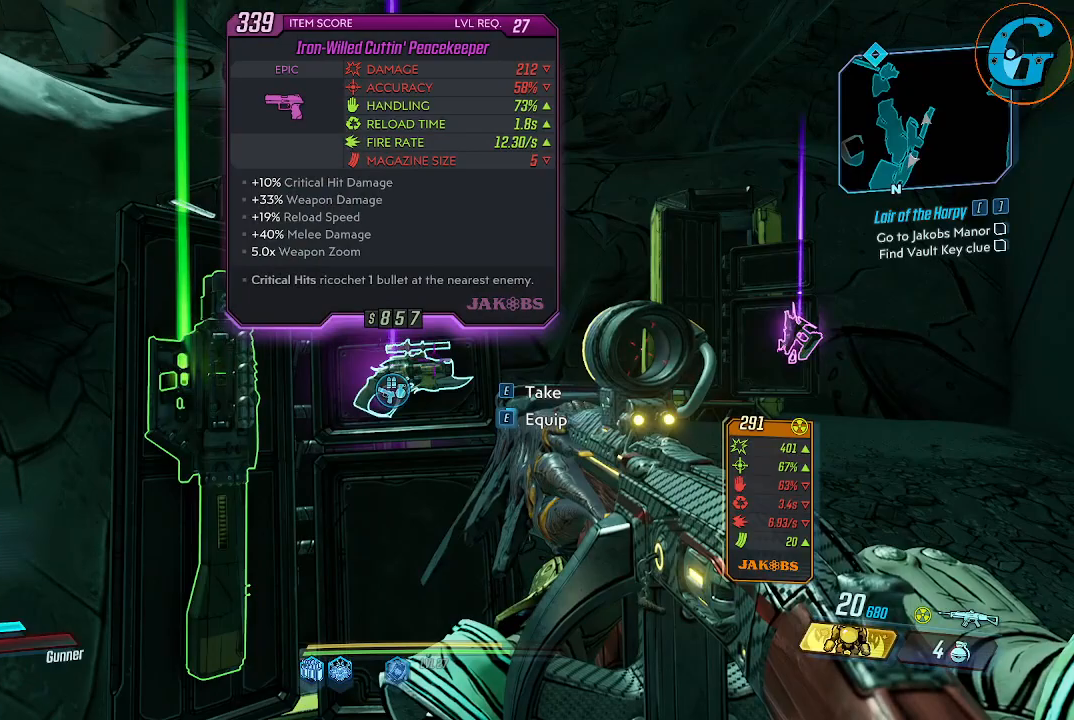
Gameplay with keyboard and mouse; each line is a JSON object with the keys and mouse buttons held at the frame after it. "events" lists presses ("down") and releases ("up") of "1", "2", "3", "4", "5", "a", "alt", "c", "caps_lock", "ctrl", "d", "e", "f", "g", "q", "r", "s", "shift", "space", "t", "tab", "v", "w", "x", "z", "mouse_left", "mouse_wheel" and "mouse_right" between this image and that frame as [ms after this image, input, new state], when the widget could be followed in between. "mouse_left", "mouse_wheel", "mouse_right" = the "left", "wheel", "right" buttons of the "mouse" list. No other keys are recorded. "wheel" means that the mouse wheel is clicked or scrolled. Not read: mouse_move.
{"keys": [], "mouse": [], "events": [[367, "e", "down"], [417, "e", "up"]]}
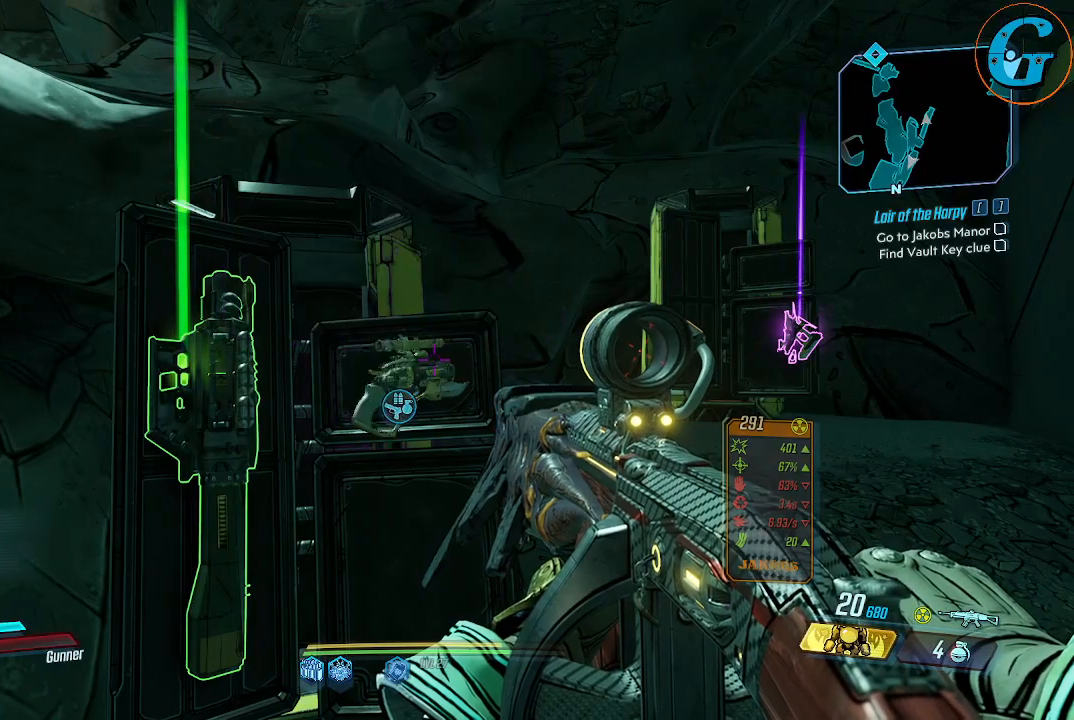
{"keys": ["w"], "mouse": [], "events": [[250, "w", "down"]]}
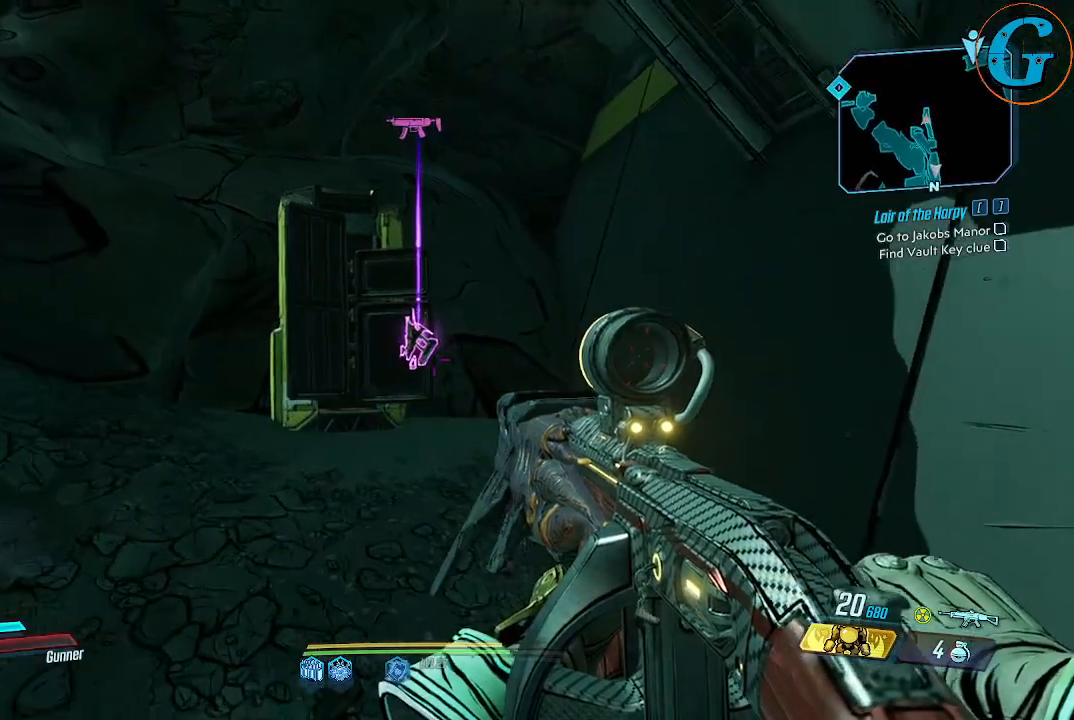
{"keys": [], "mouse": [], "events": [[400, "w", "up"]]}
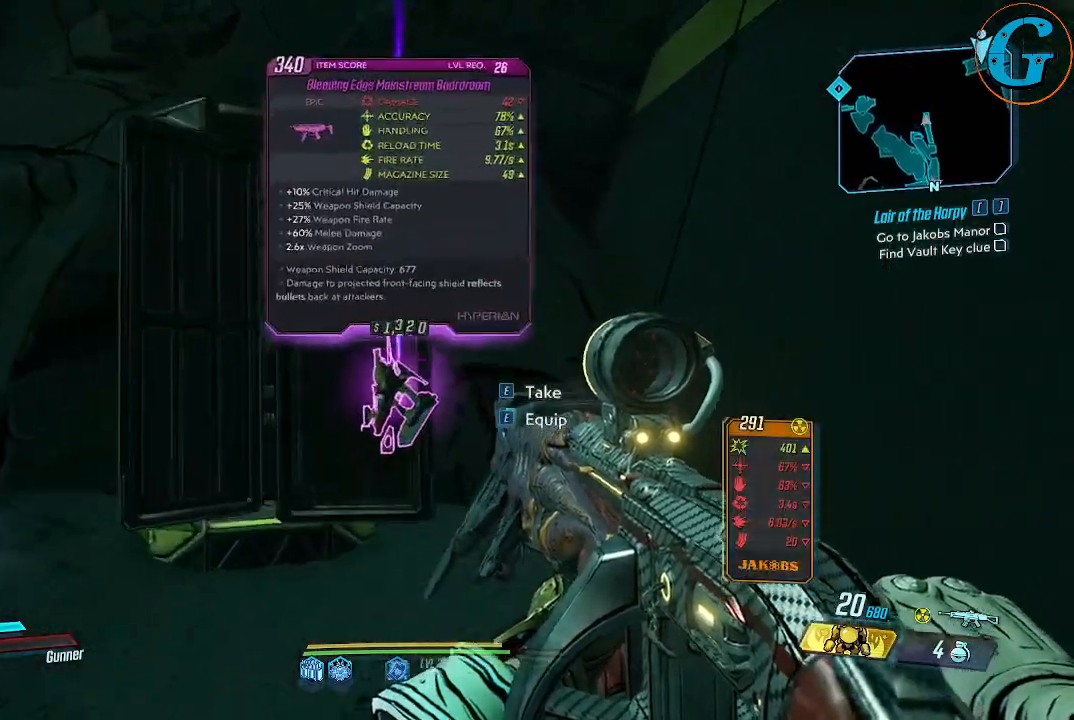
{"keys": [], "mouse": [], "events": []}
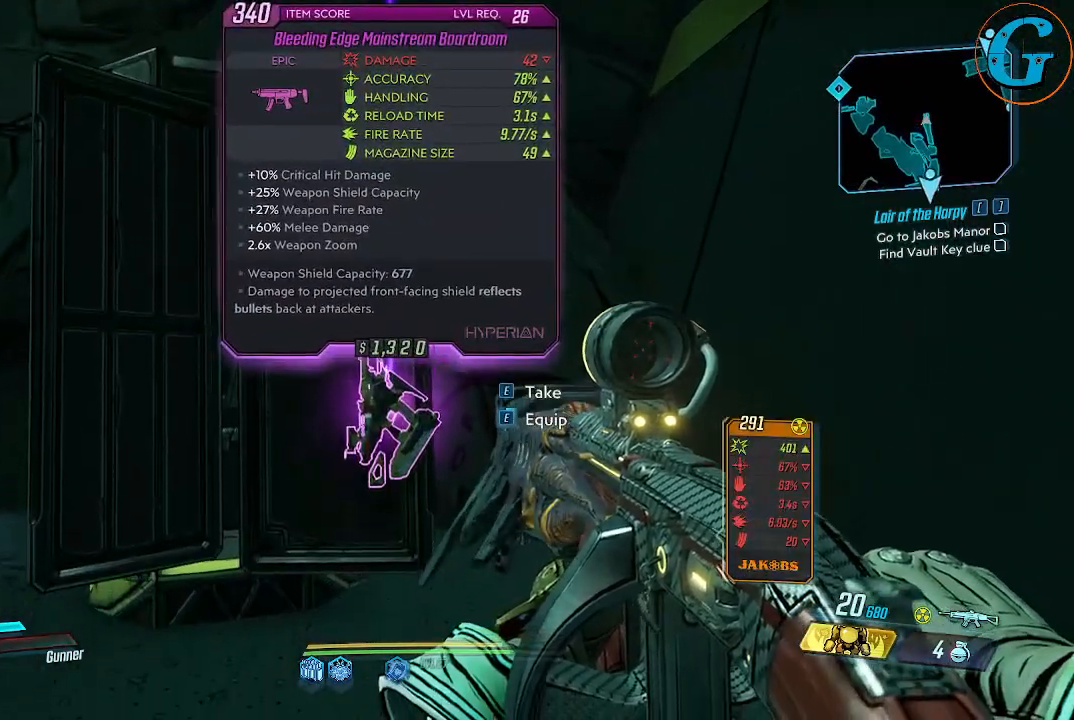
{"keys": [], "mouse": [], "events": [[350, "e", "down"], [434, "e", "up"]]}
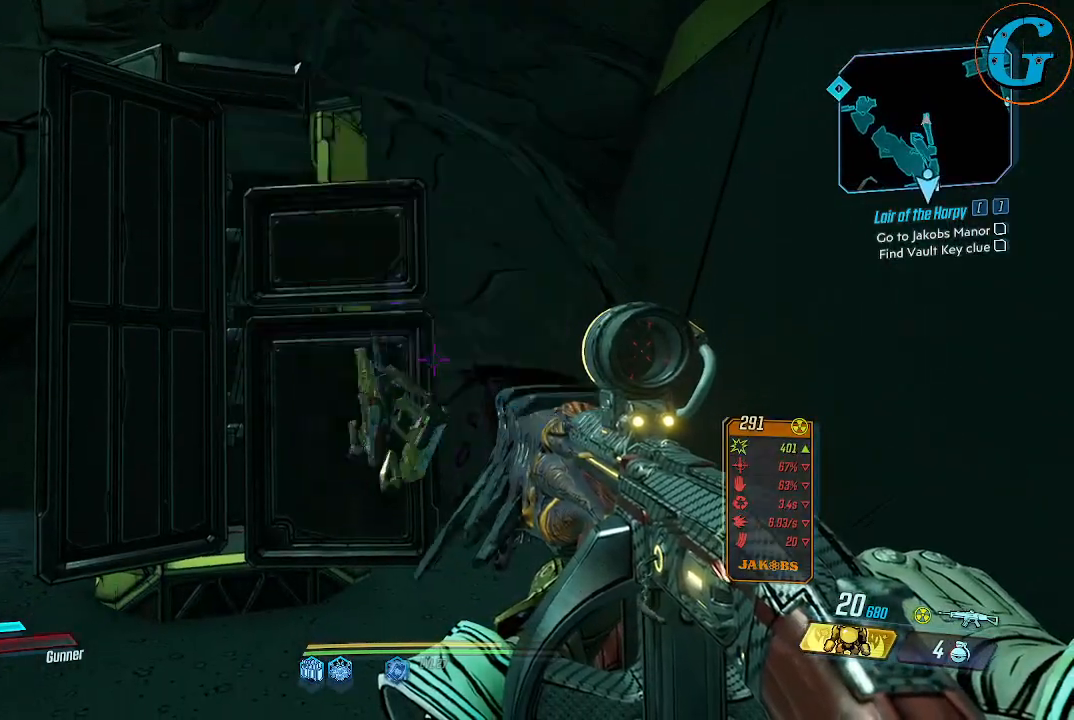
{"keys": ["a"], "mouse": [], "events": [[84, "a", "down"]]}
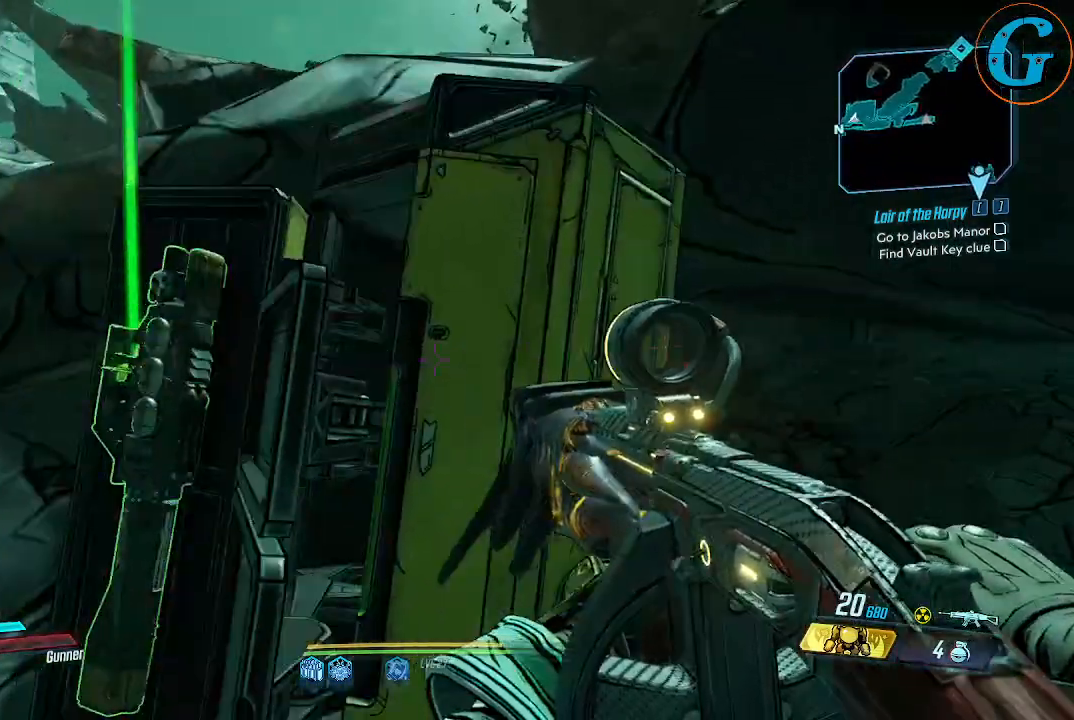
{"keys": [], "mouse": [], "events": [[50, "w", "down"], [100, "w", "up"], [134, "a", "up"]]}
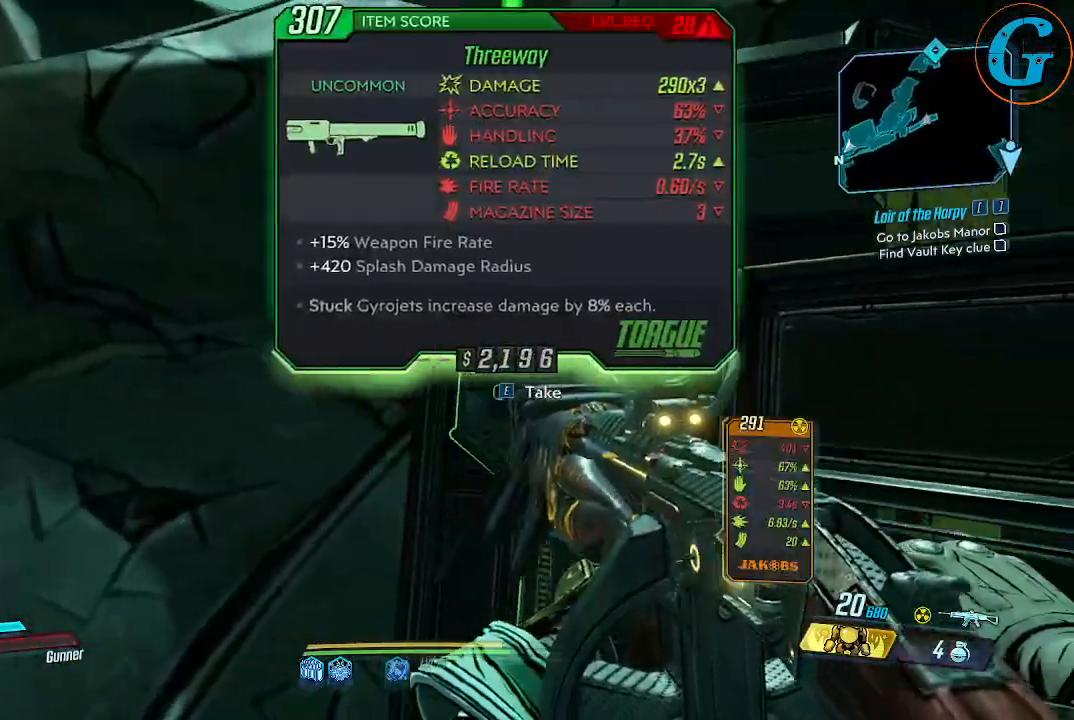
{"keys": [], "mouse": [], "events": []}
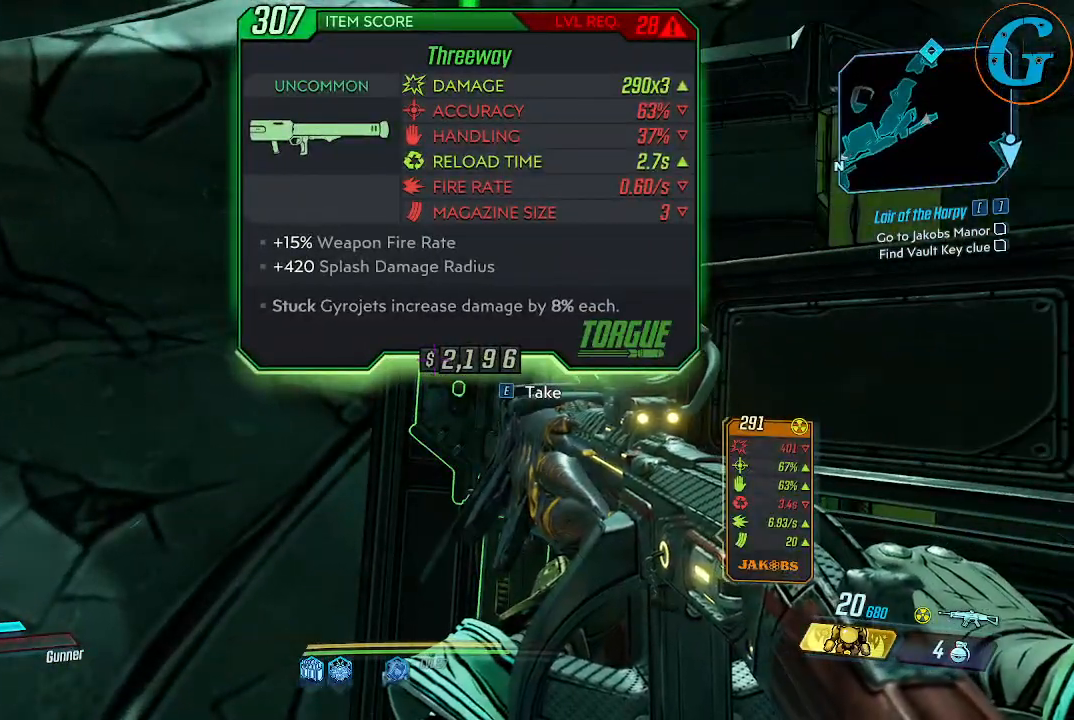
{"keys": ["a"], "mouse": [], "events": [[167, "e", "down"], [267, "e", "up"], [317, "a", "down"]]}
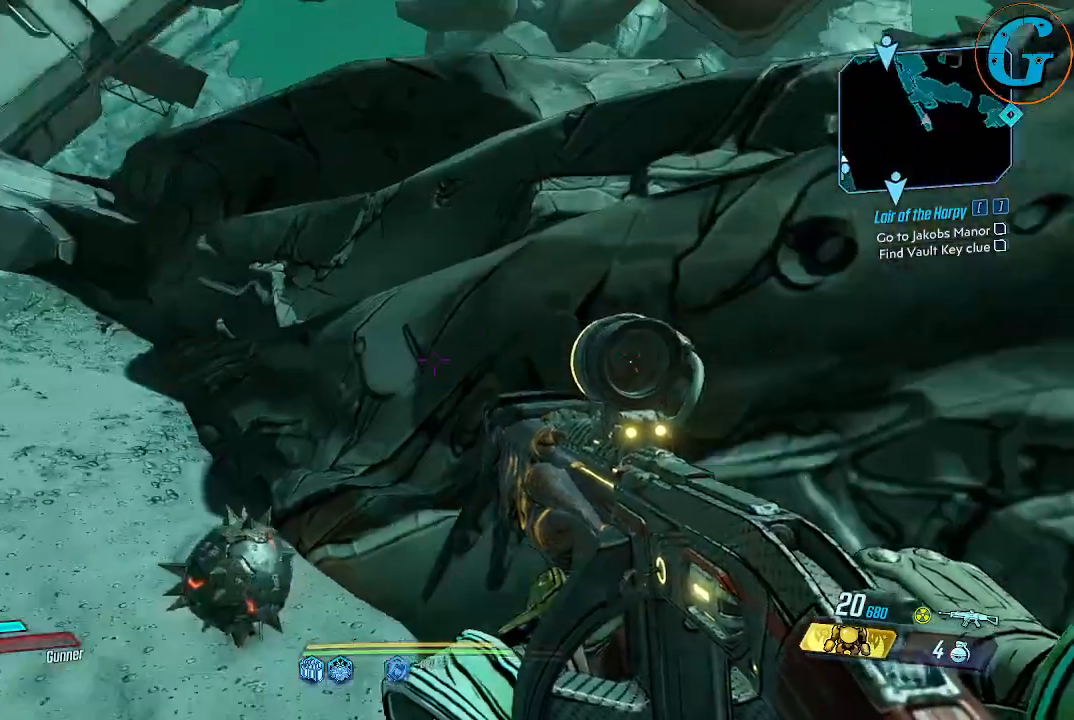
{"keys": ["w"], "mouse": [], "events": [[234, "w", "down"], [467, "a", "up"]]}
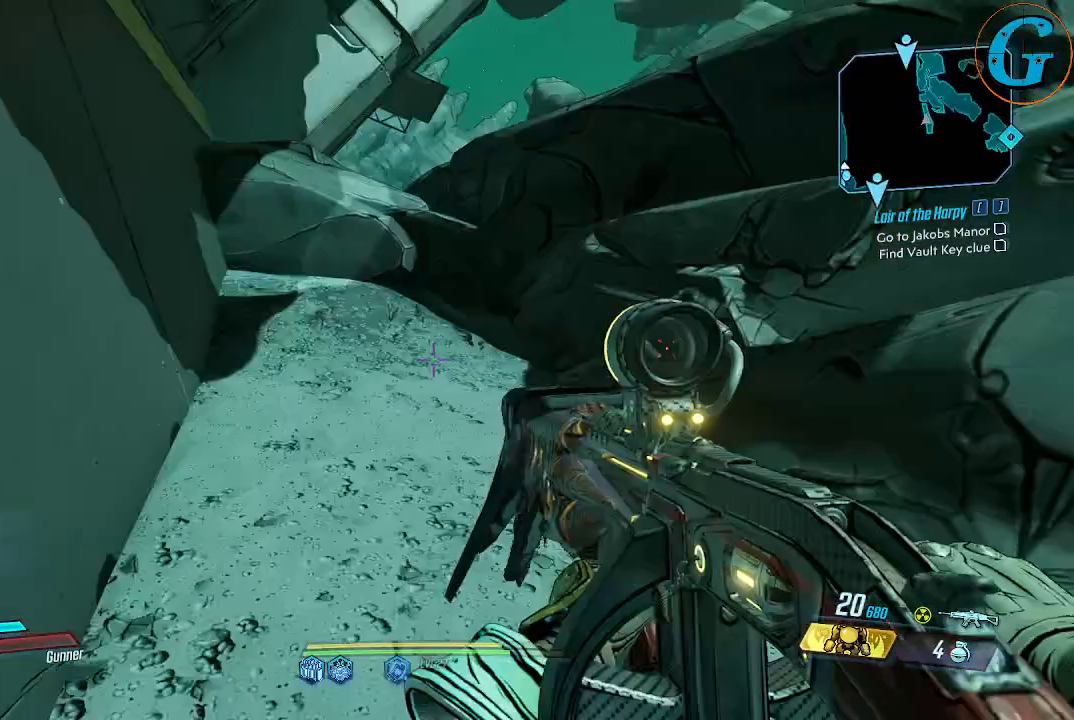
{"keys": ["shift", "w"], "mouse": [], "events": [[200, "shift", "down"]]}
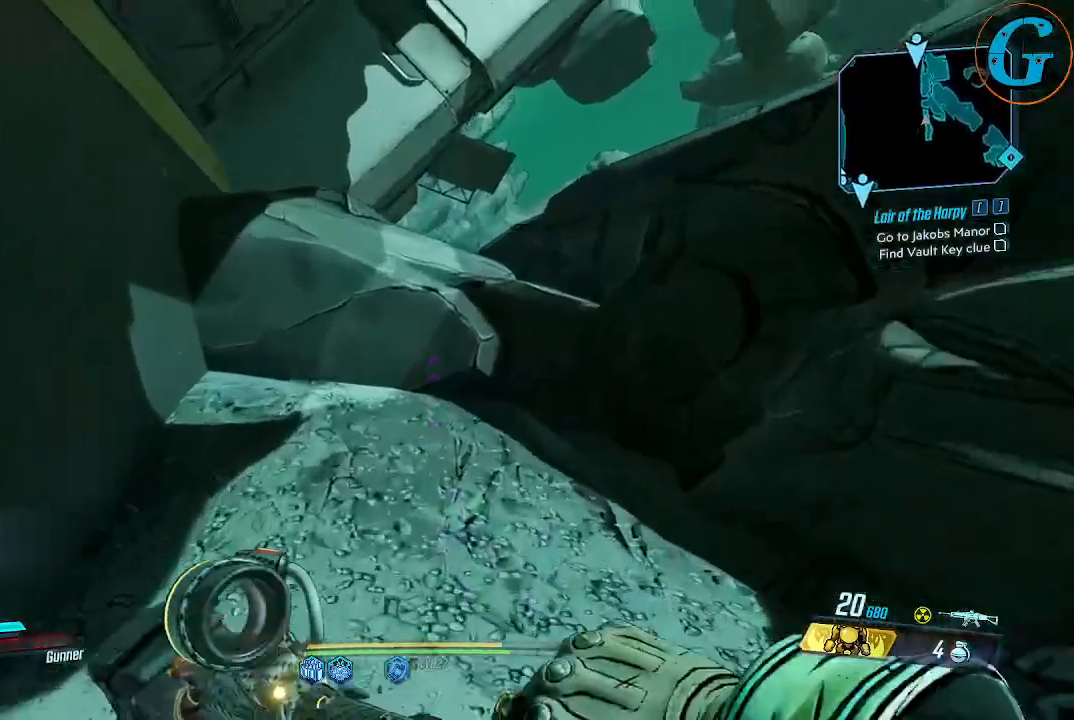
{"keys": ["shift", "w"], "mouse": [], "events": [[134, "space", "down"], [500, "space", "up"]]}
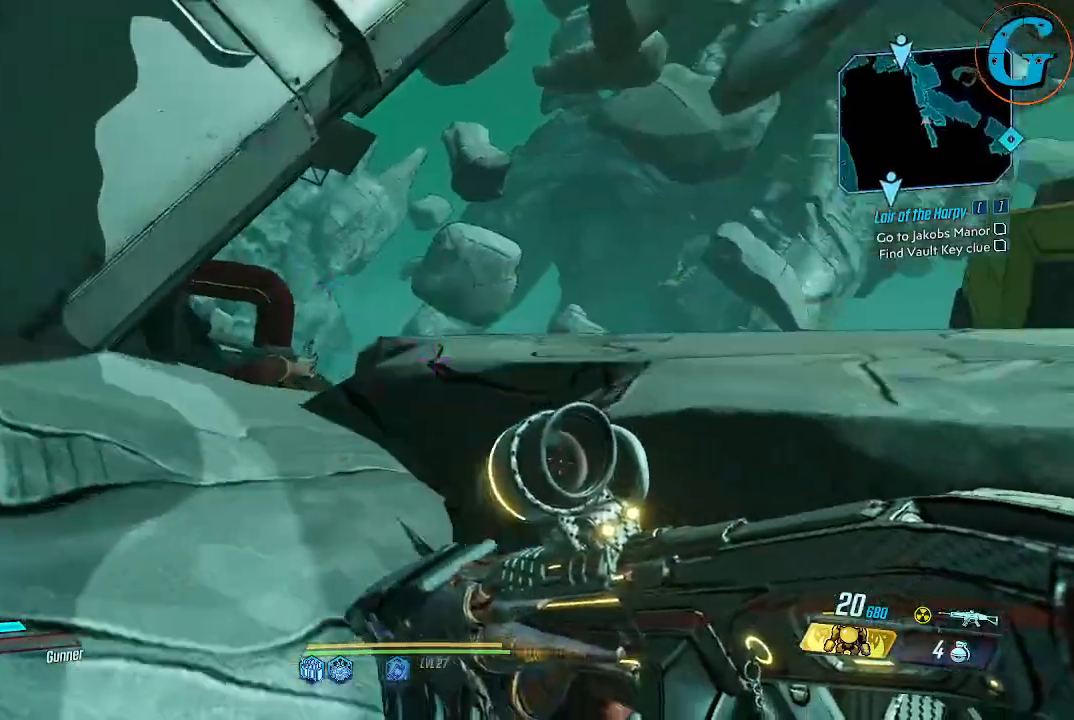
{"keys": [], "mouse": [], "events": [[100, "shift", "up"], [100, "w", "up"]]}
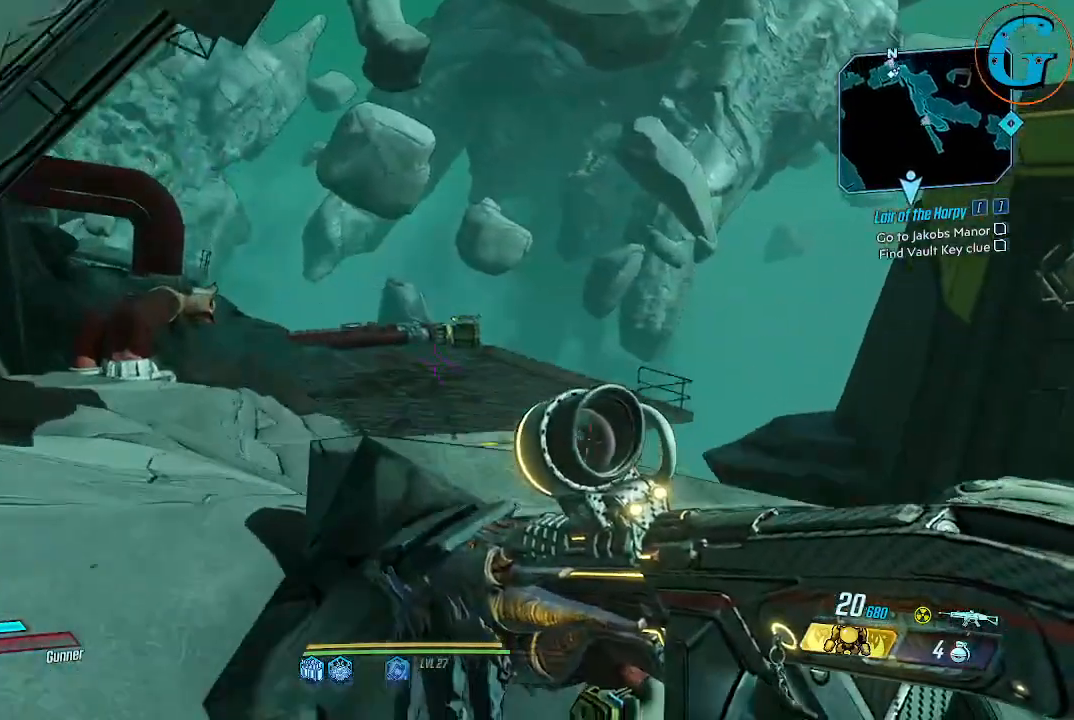
{"keys": [], "mouse": [], "events": []}
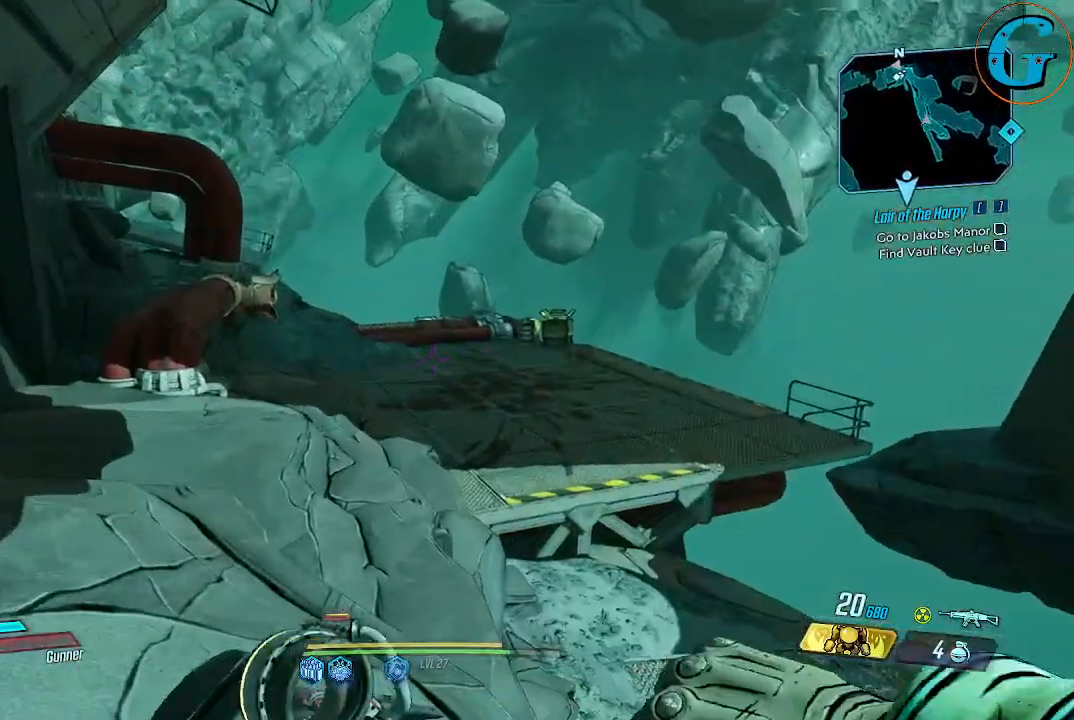
{"keys": ["a", "w"], "mouse": [], "events": [[34, "a", "down"], [167, "w", "down"]]}
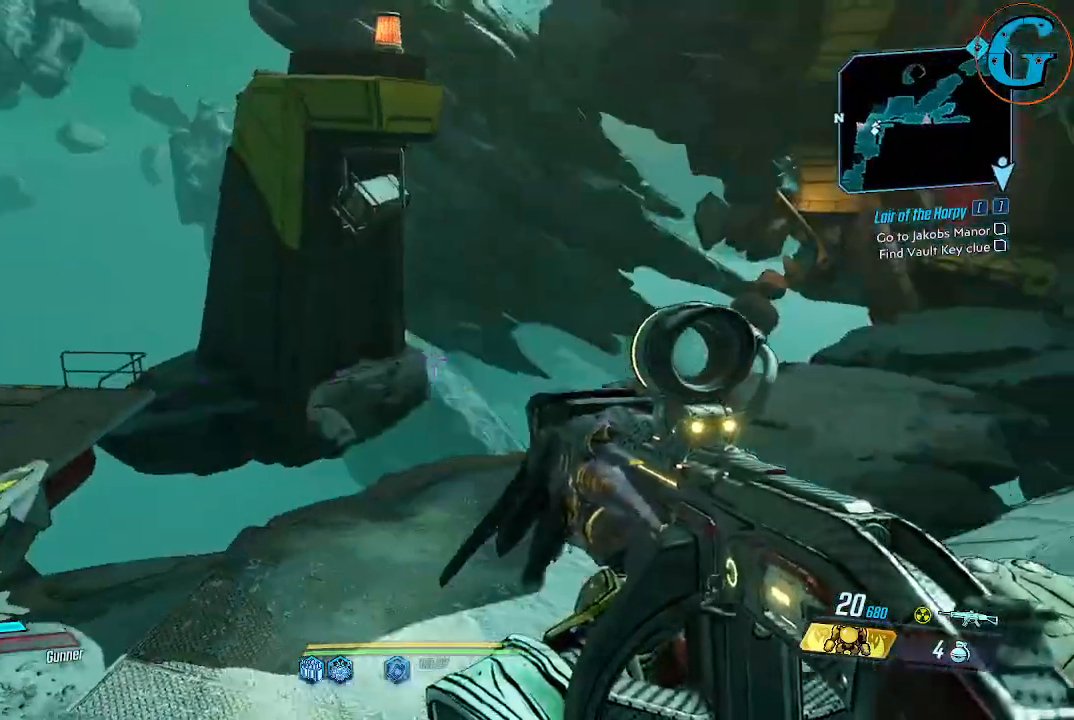
{"keys": ["a"], "mouse": [], "events": [[100, "w", "up"]]}
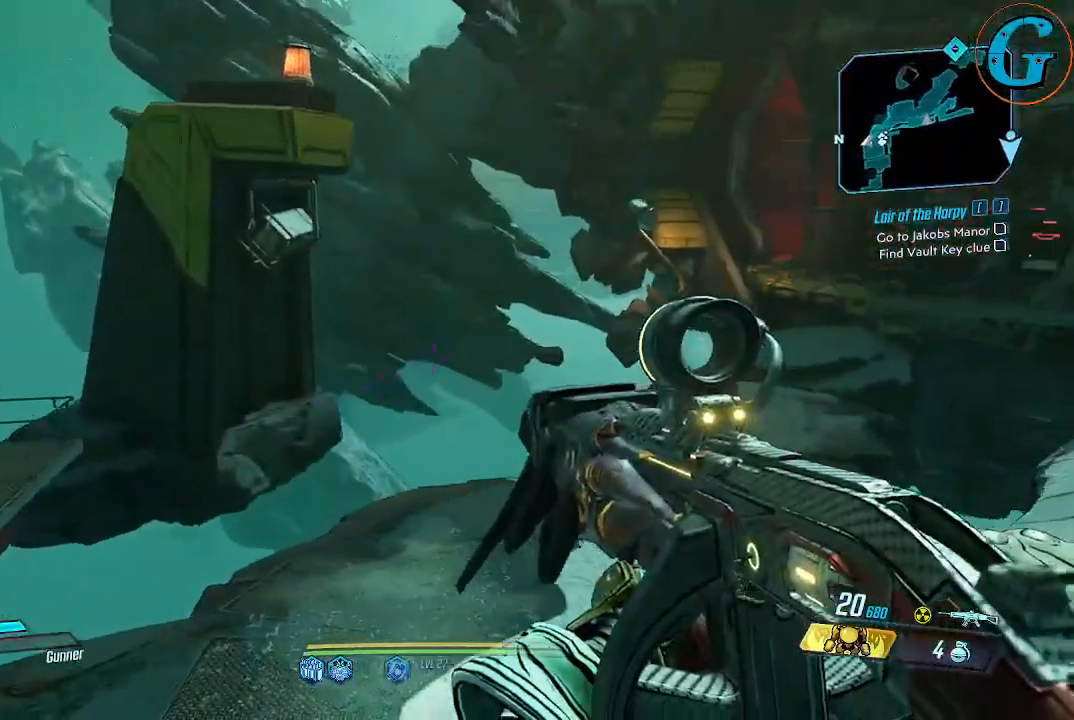
{"keys": ["a"], "mouse": [], "events": []}
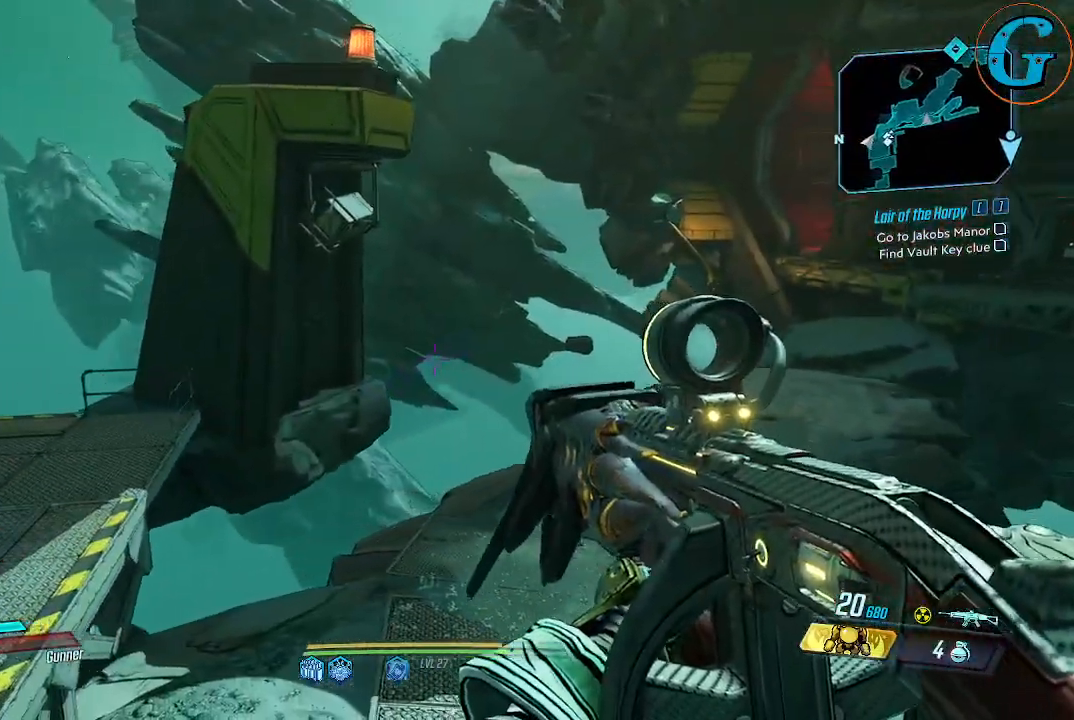
{"keys": ["w"], "mouse": [], "events": [[267, "w", "down"], [400, "a", "up"]]}
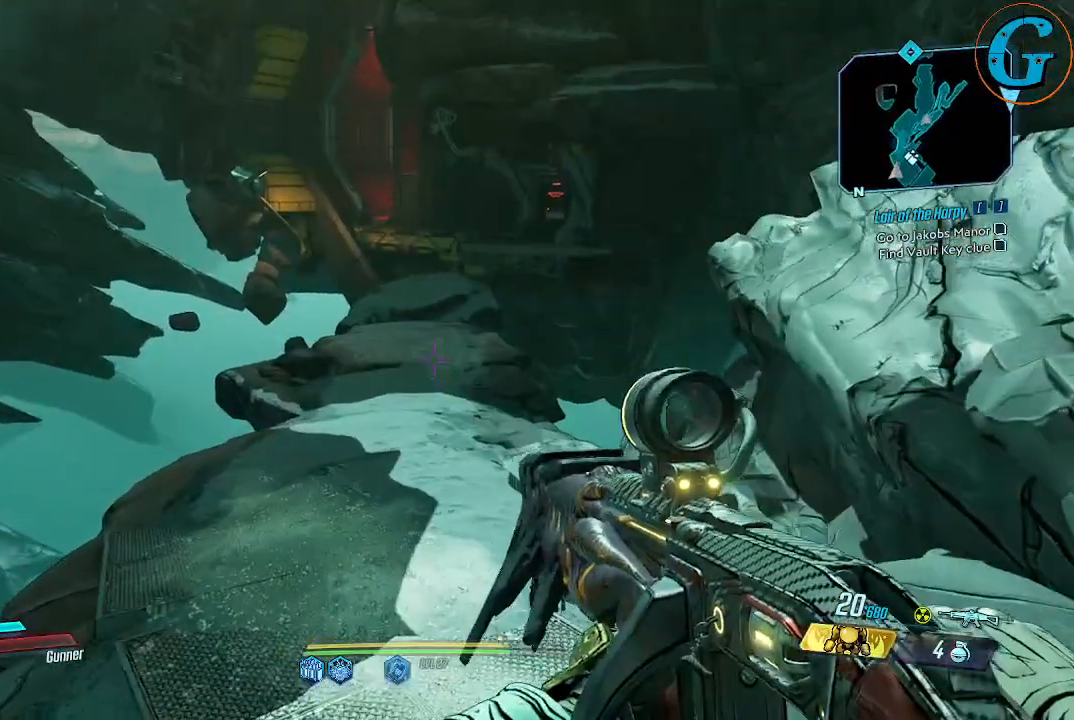
{"keys": ["shift", "w"], "mouse": [], "events": [[134, "shift", "down"]]}
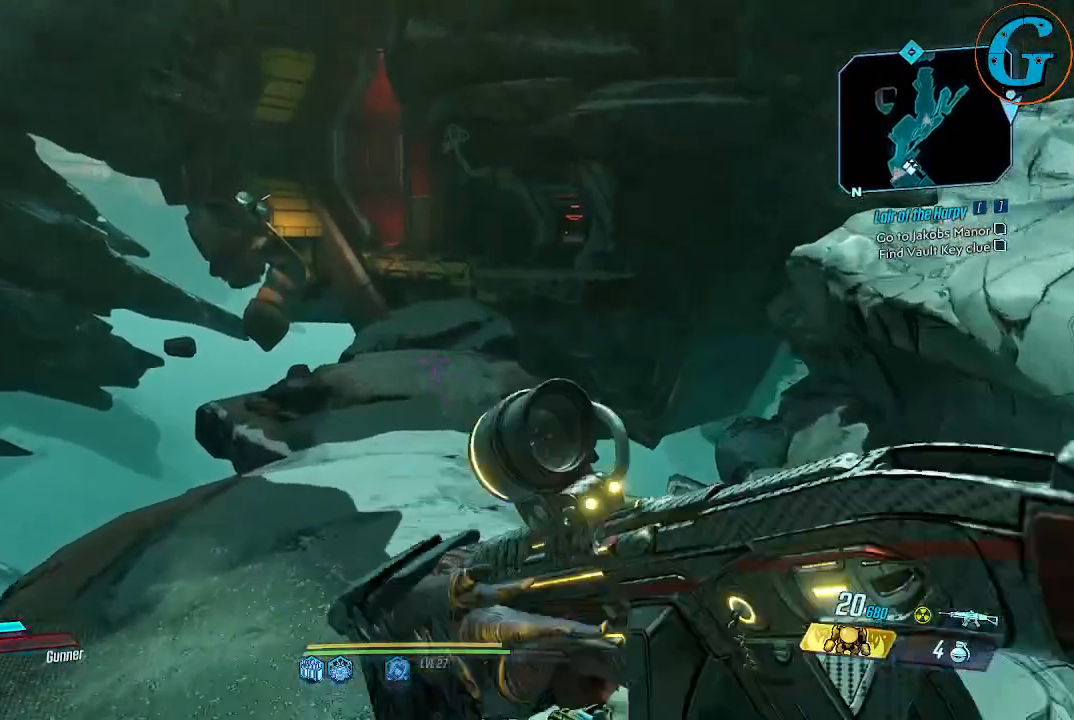
{"keys": ["shift", "w"], "mouse": [], "events": []}
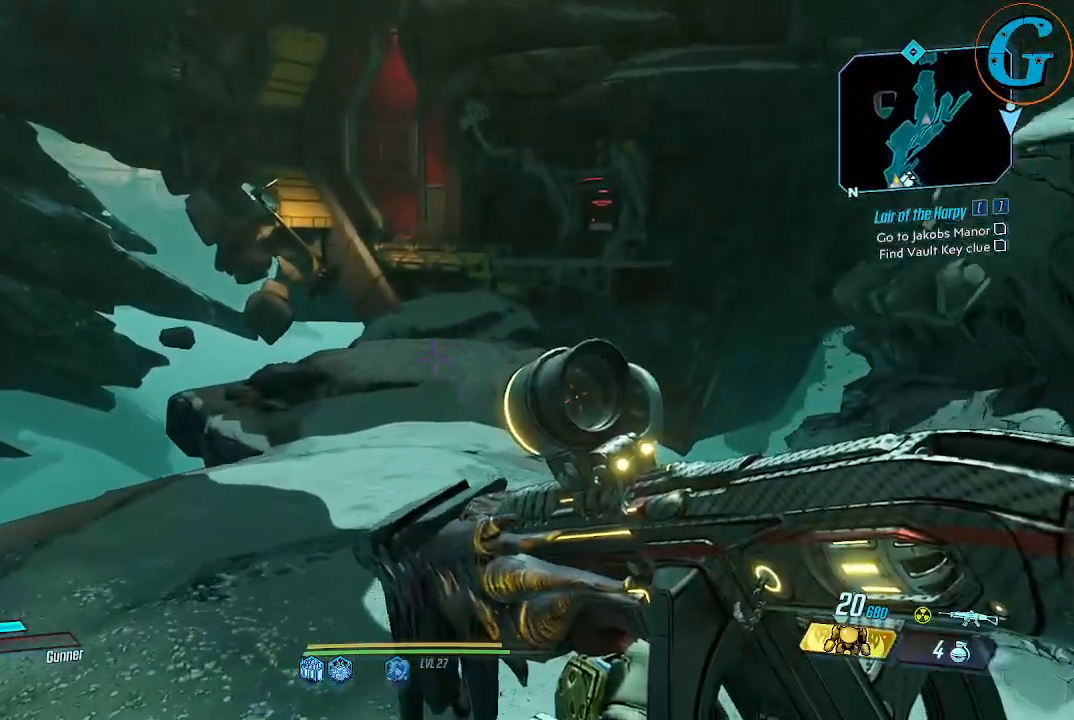
{"keys": ["shift", "w"], "mouse": [], "events": []}
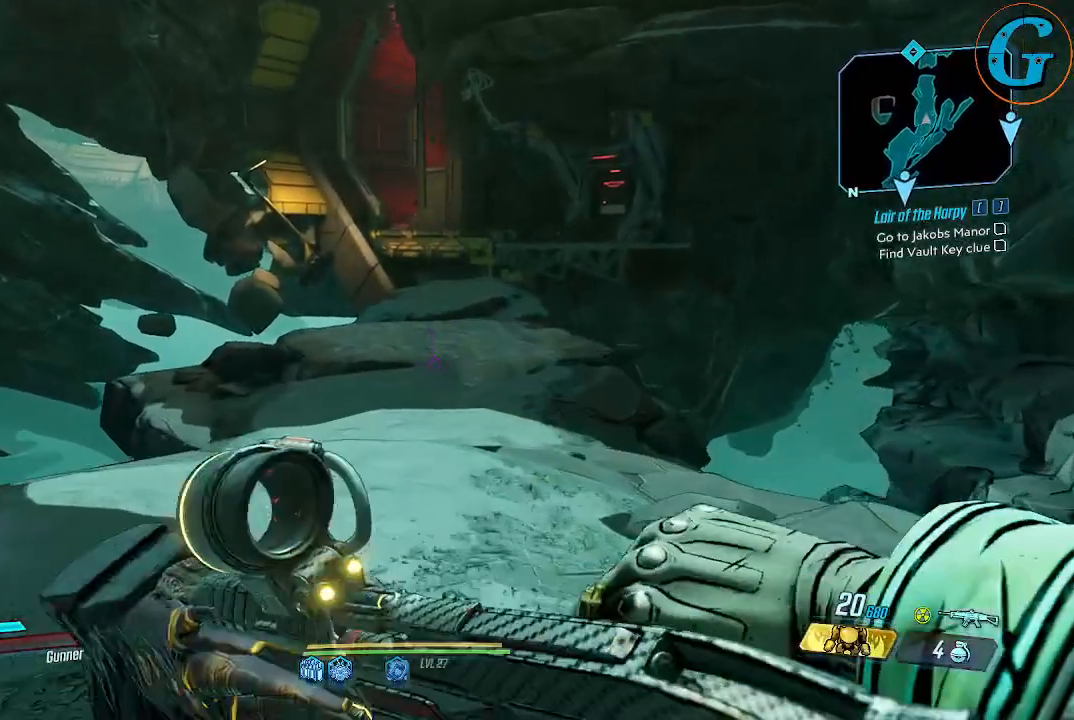
{"keys": ["shift", "w"], "mouse": [], "events": []}
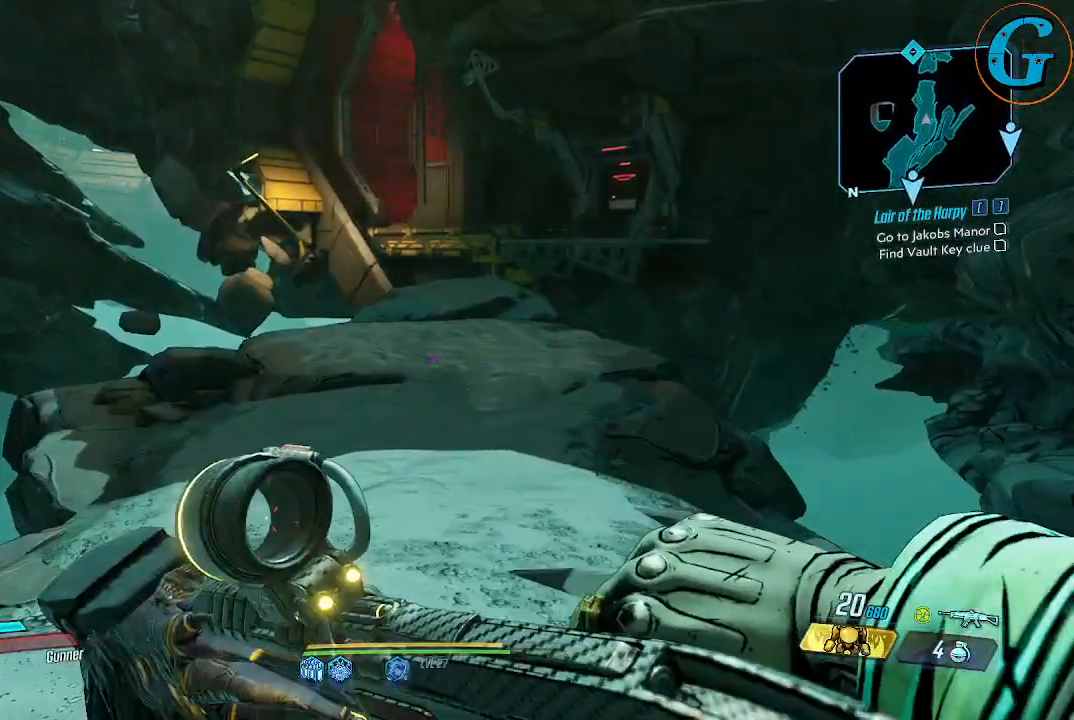
{"keys": ["shift", "w"], "mouse": [], "events": []}
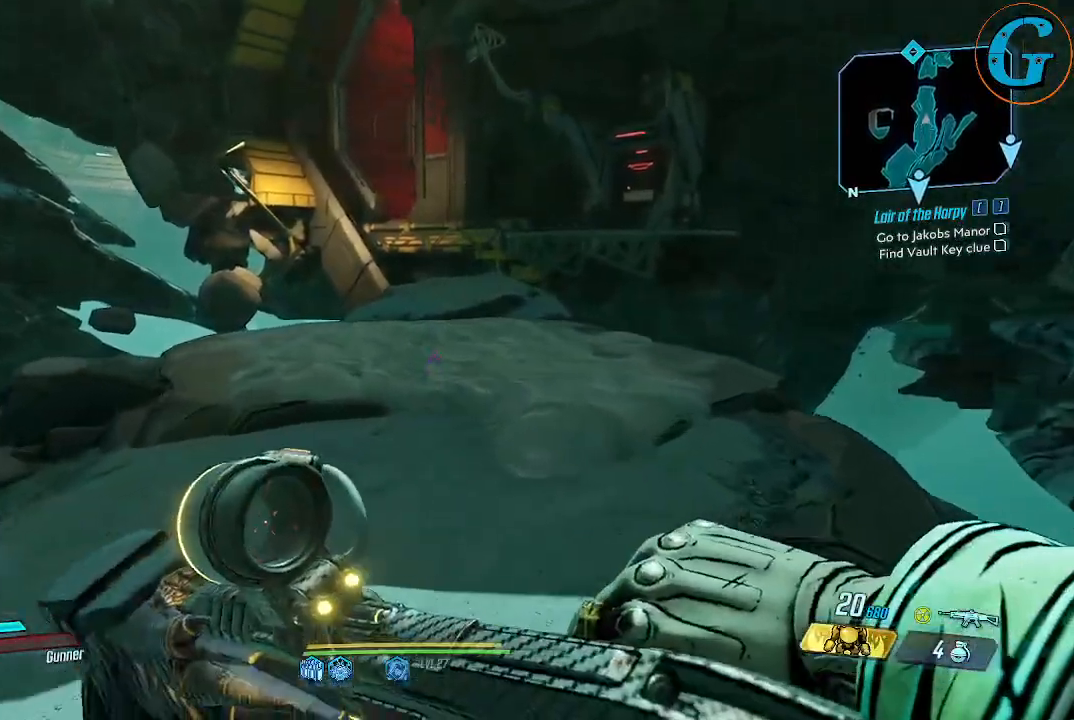
{"keys": ["shift", "w"], "mouse": [], "events": []}
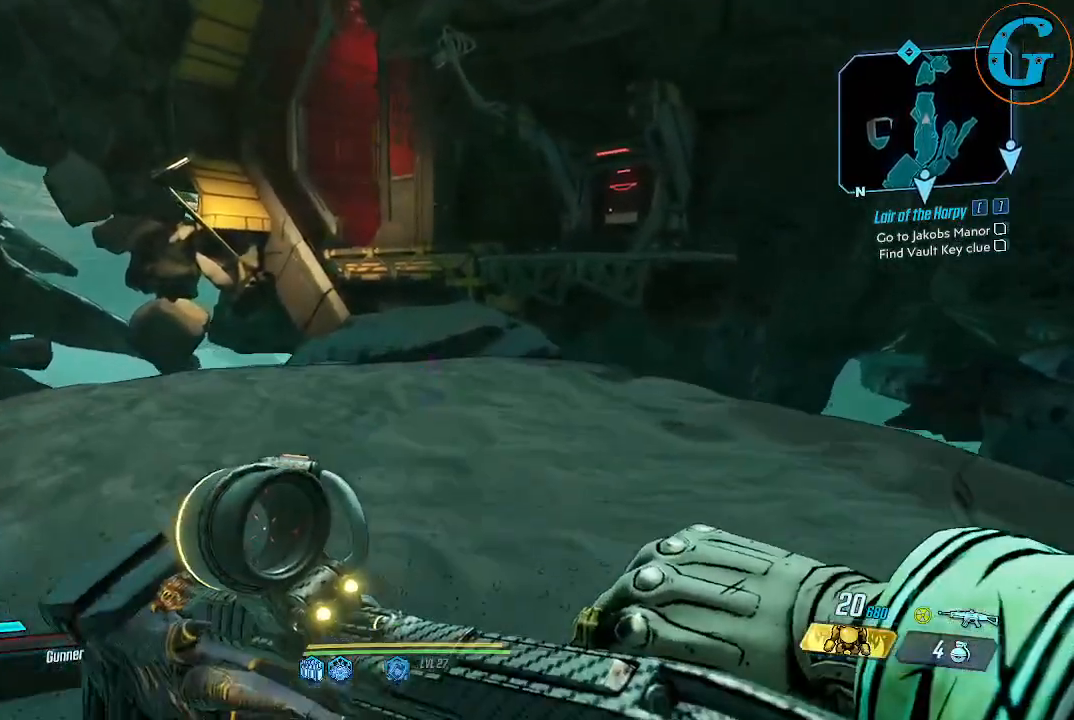
{"keys": ["shift", "w"], "mouse": [], "events": []}
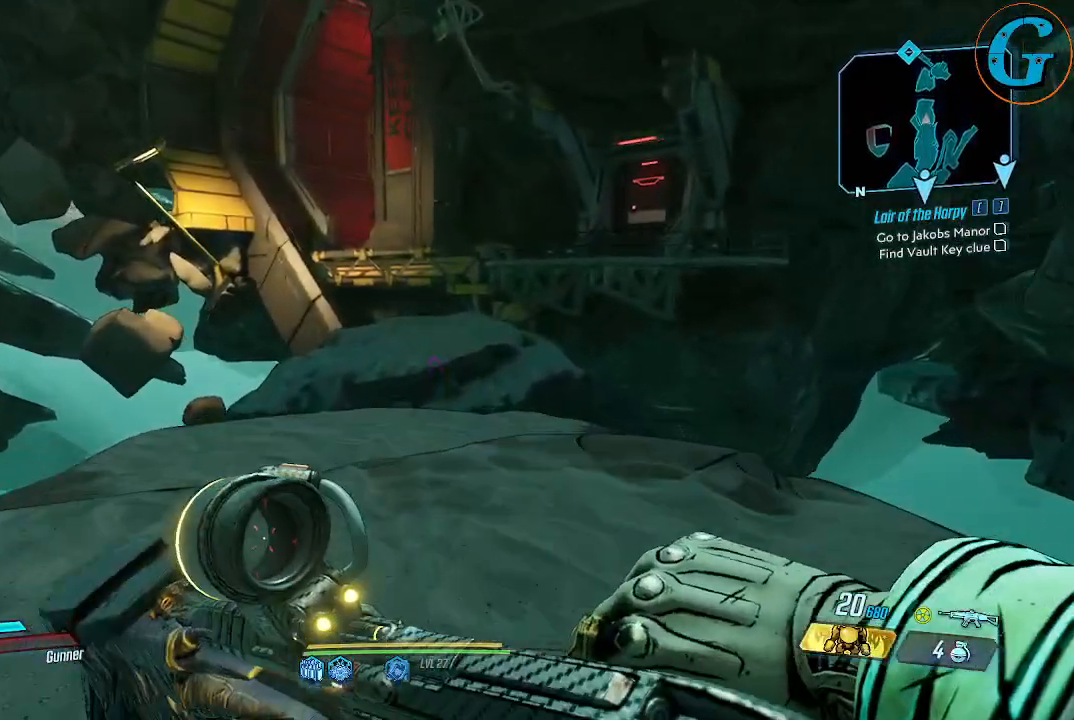
{"keys": ["shift", "w"], "mouse": [], "events": []}
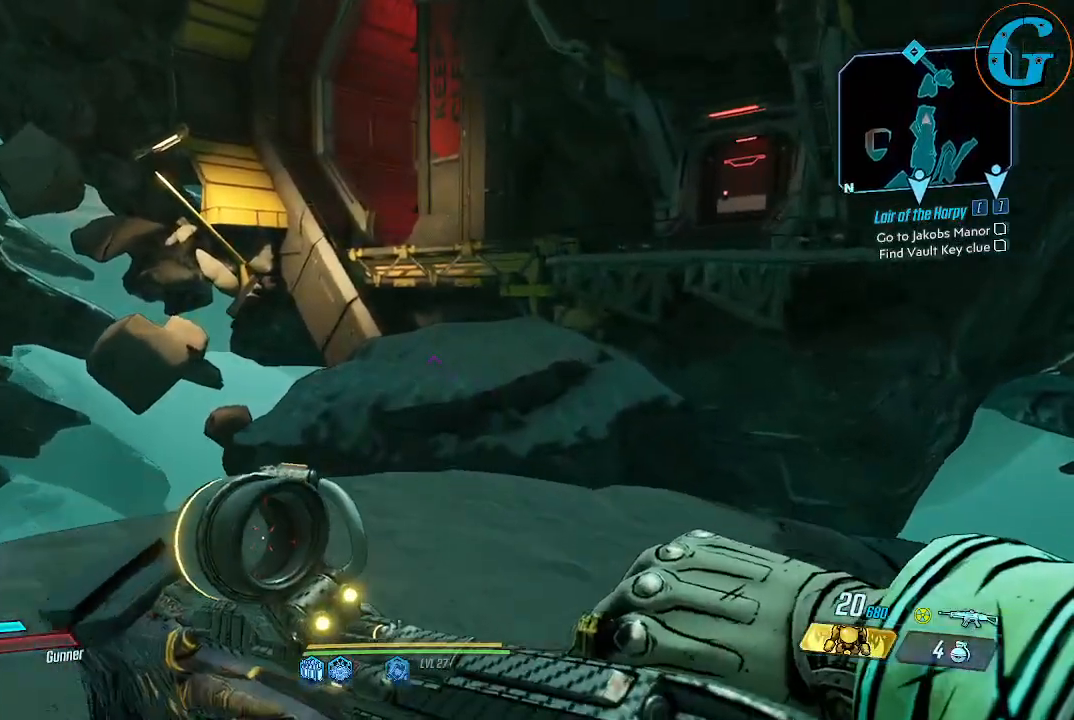
{"keys": ["shift", "w"], "mouse": [], "events": []}